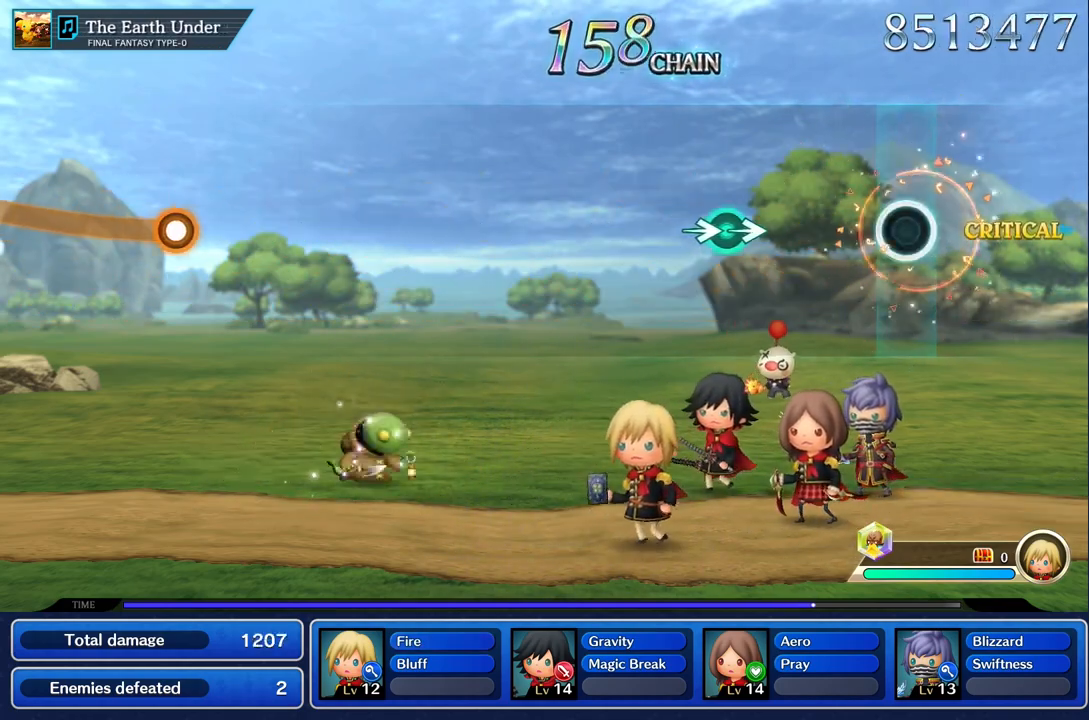
Gameplay with a controller (PlayStation layout); each line is a JSON object with the inputs held at the frame after it. "events" lists button and stick changes between this image and that frame as [ms after this image, input, new state], when the widget could be followed in between. Not read: CIRCLE L3 R3 SQUARE.
{"buttons": [], "left_stick": "right", "right_stick": "right", "events": [[501, "left_stick", "right"], [501, "right_stick", "right"]]}
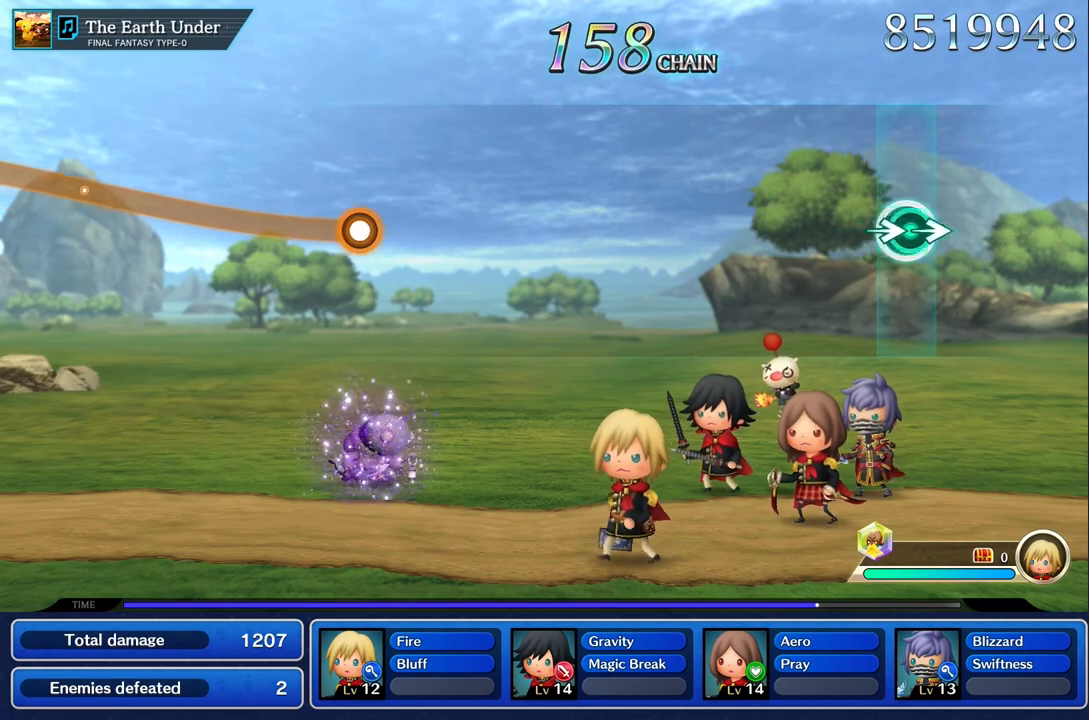
{"buttons": [], "left_stick": "center", "right_stick": "center", "events": [[100, "left_stick", "center"], [133, "right_stick", "center"]]}
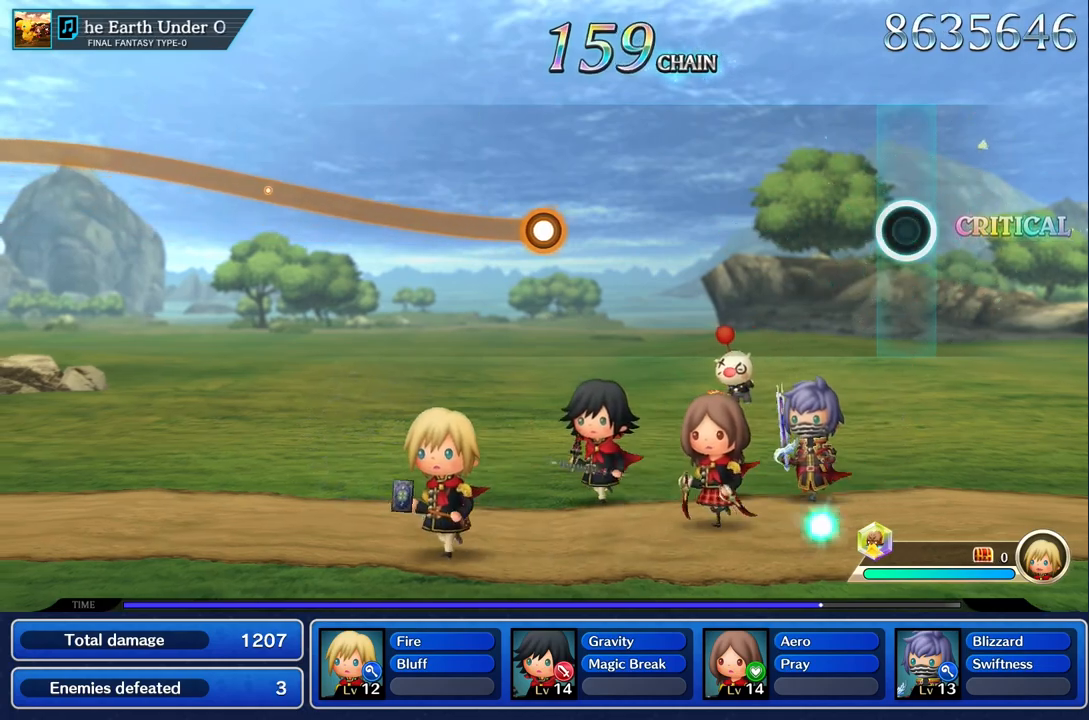
{"buttons": [], "left_stick": "center", "right_stick": "center", "events": []}
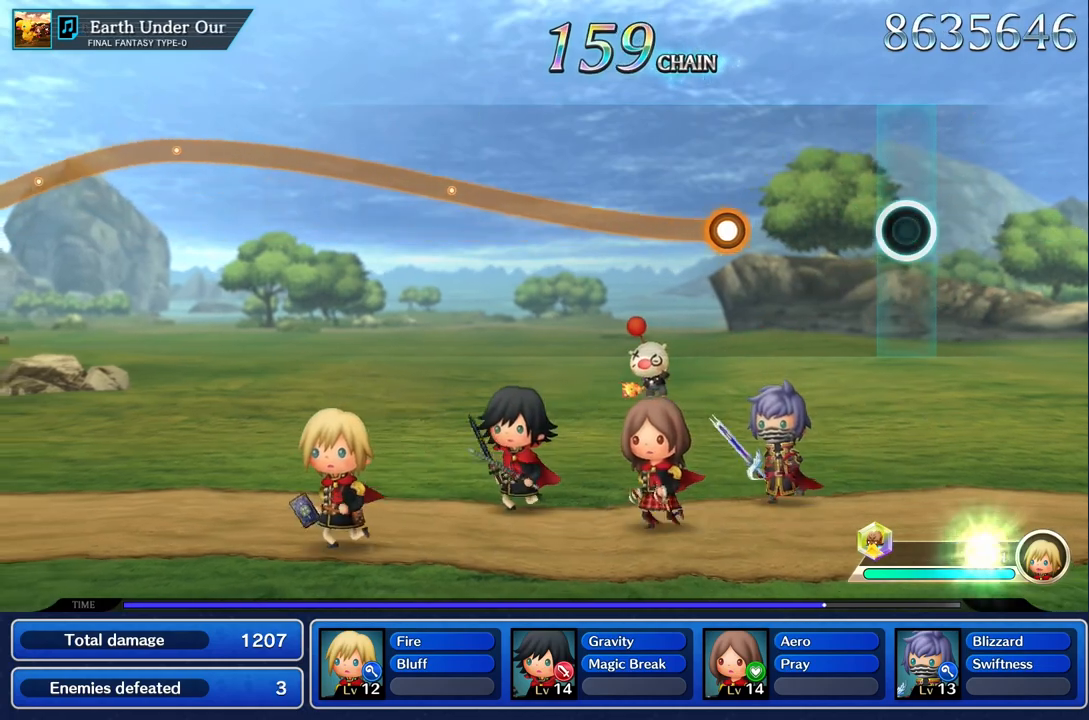
{"buttons": ["R1"], "left_stick": "up", "right_stick": "center", "events": [[500, "R1", "down"], [500, "left_stick", "up"]]}
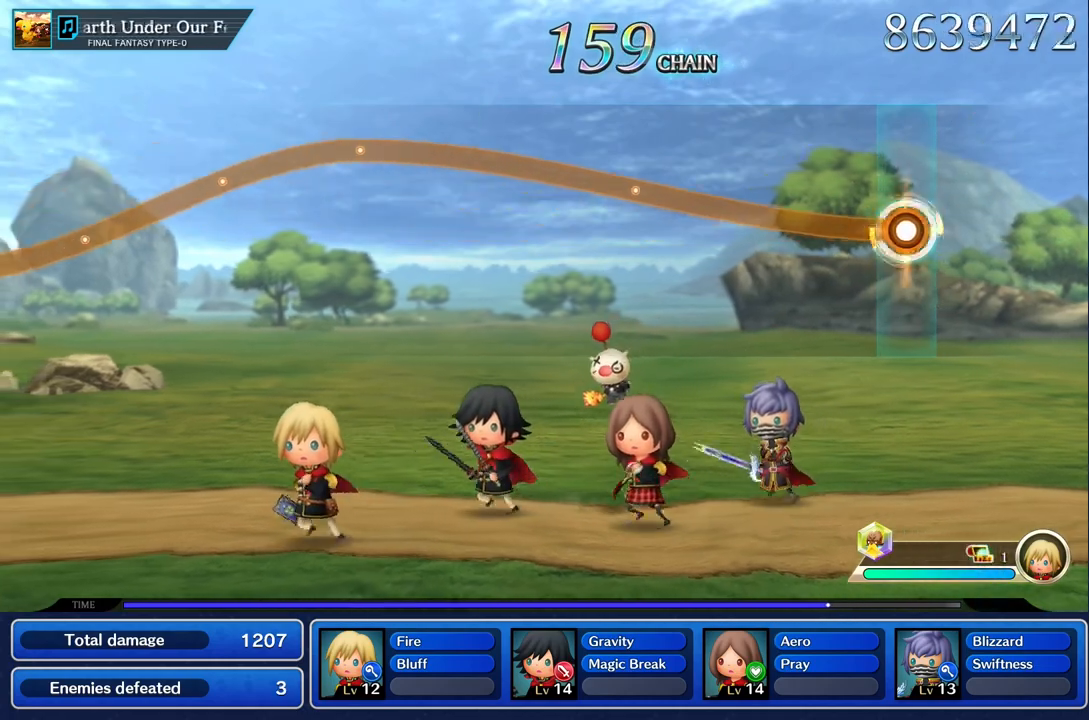
{"buttons": ["R1"], "left_stick": "up", "right_stick": "center", "events": []}
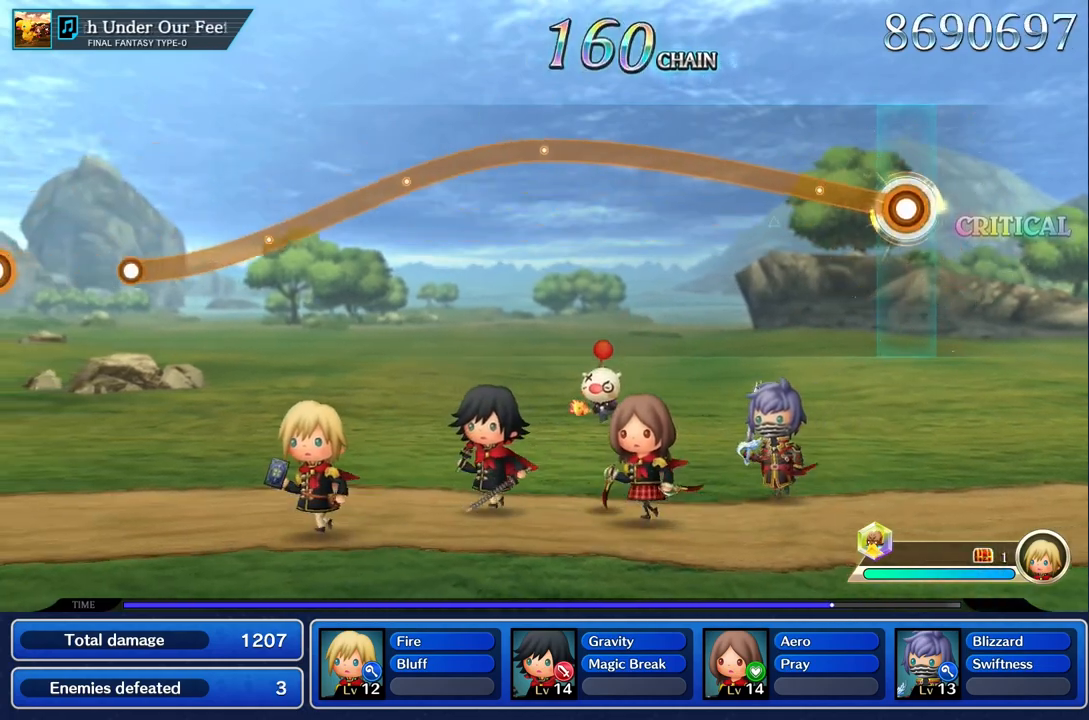
{"buttons": ["R1"], "left_stick": "up", "right_stick": "center", "events": []}